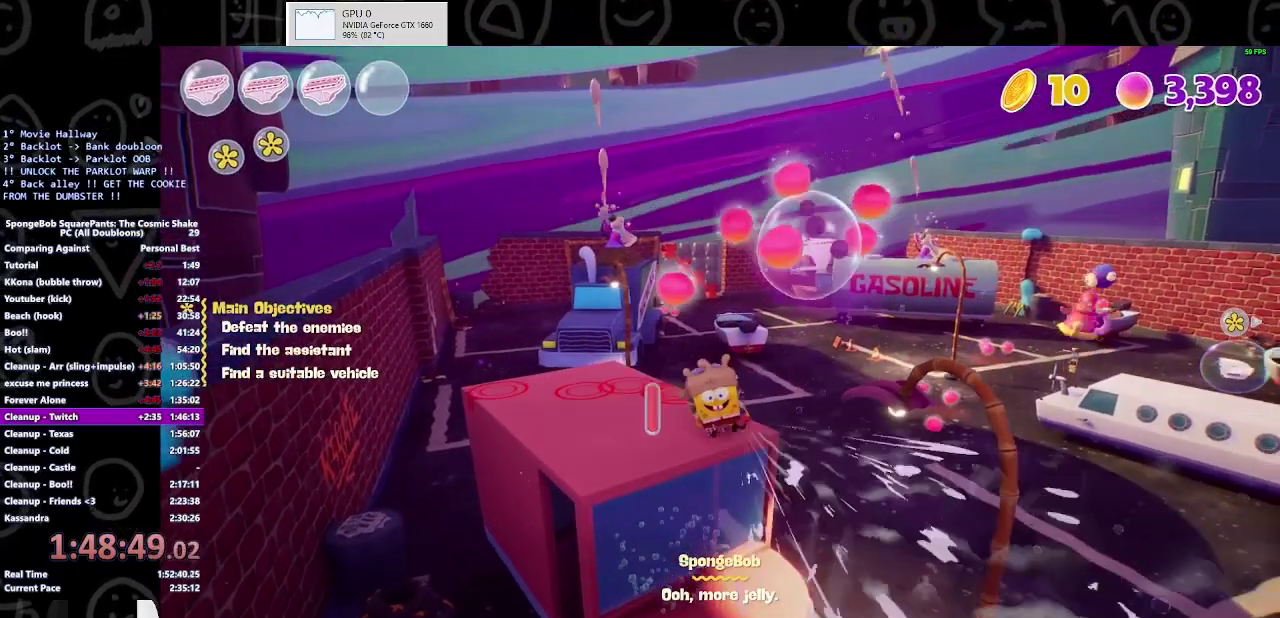
Gameplay with a controller (Xbox layout); each line is a JSON object with the inputs held at the frame after it. "events" lists button and stick changes between this image and that frame as [ms after this image, input, new state], when the widget could be followed in between. This document gives stick clicks only as held states, not as events. Not read: L2 R2.
{"buttons": [], "left_stick": "left", "right_stick": "center", "events": [[433, "left_stick", "left"]]}
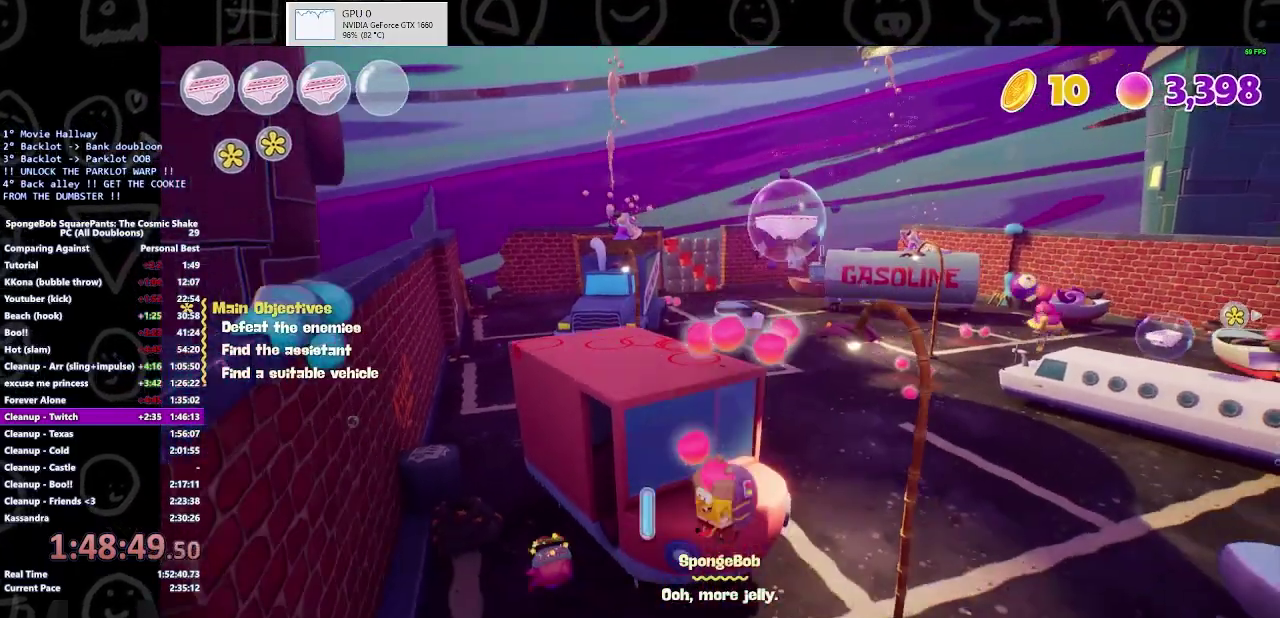
{"buttons": [], "left_stick": "right", "right_stick": "center", "events": [[33, "left_stick", "up-left"], [467, "left_stick", "right"]]}
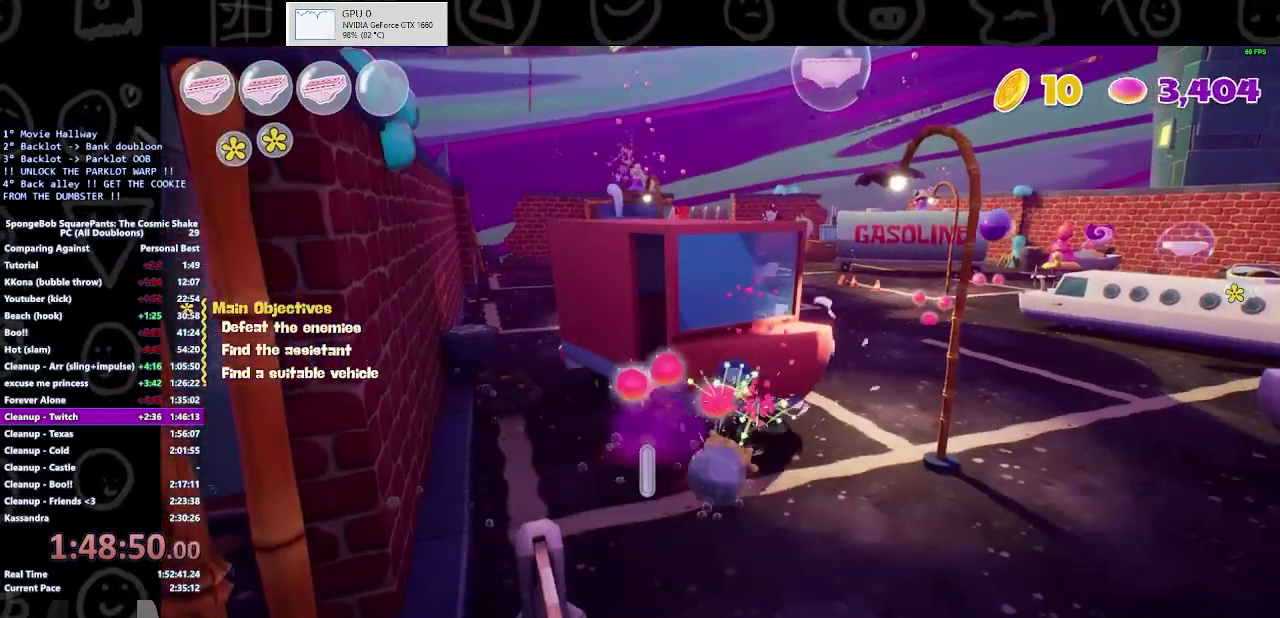
{"buttons": [], "left_stick": "up-right", "right_stick": "center", "events": [[367, "left_stick", "up-right"]]}
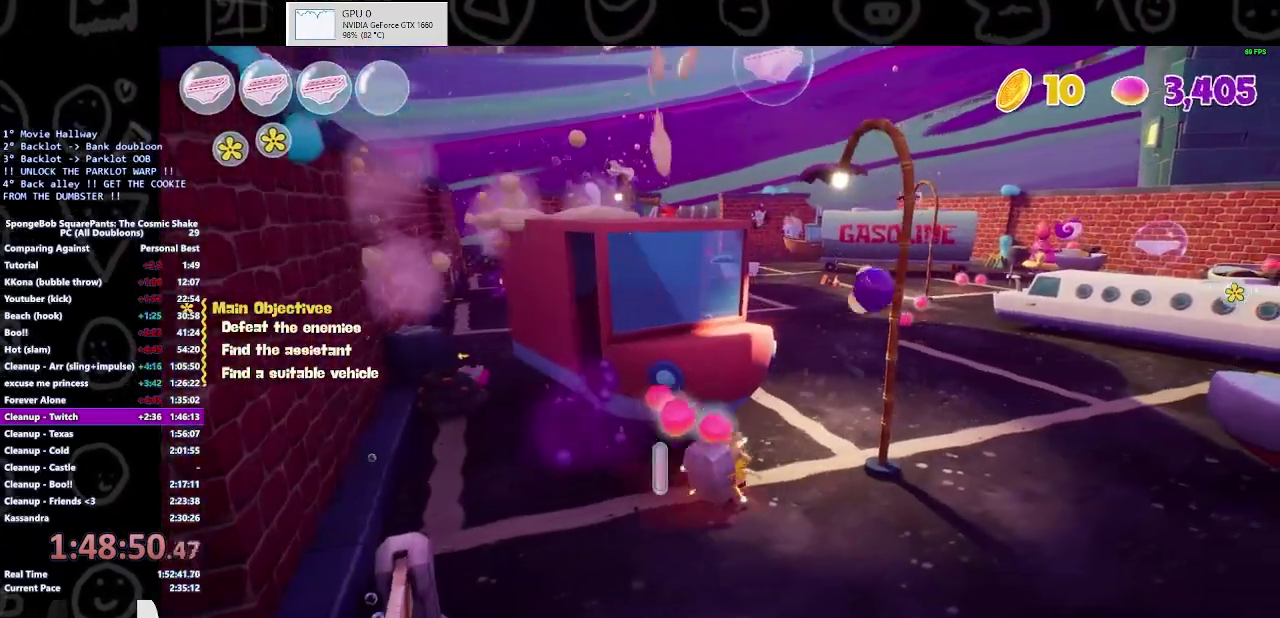
{"buttons": [], "left_stick": "up-right", "right_stick": "center", "events": []}
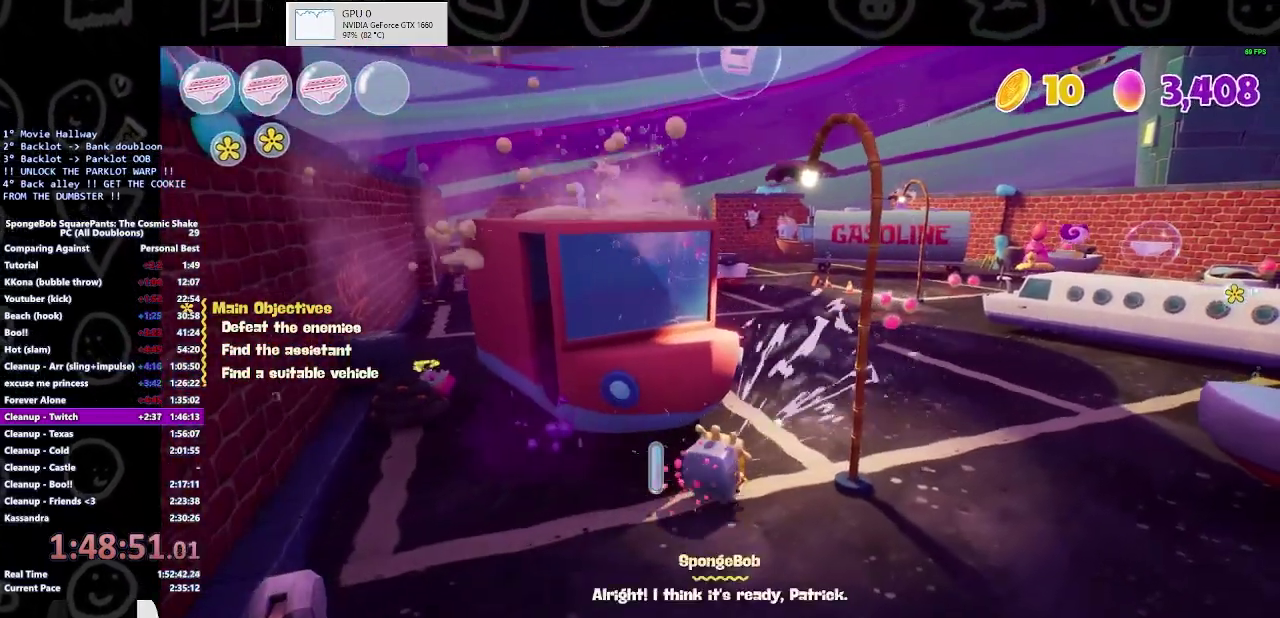
{"buttons": [], "left_stick": "up", "right_stick": "center", "events": [[300, "left_stick", "up"]]}
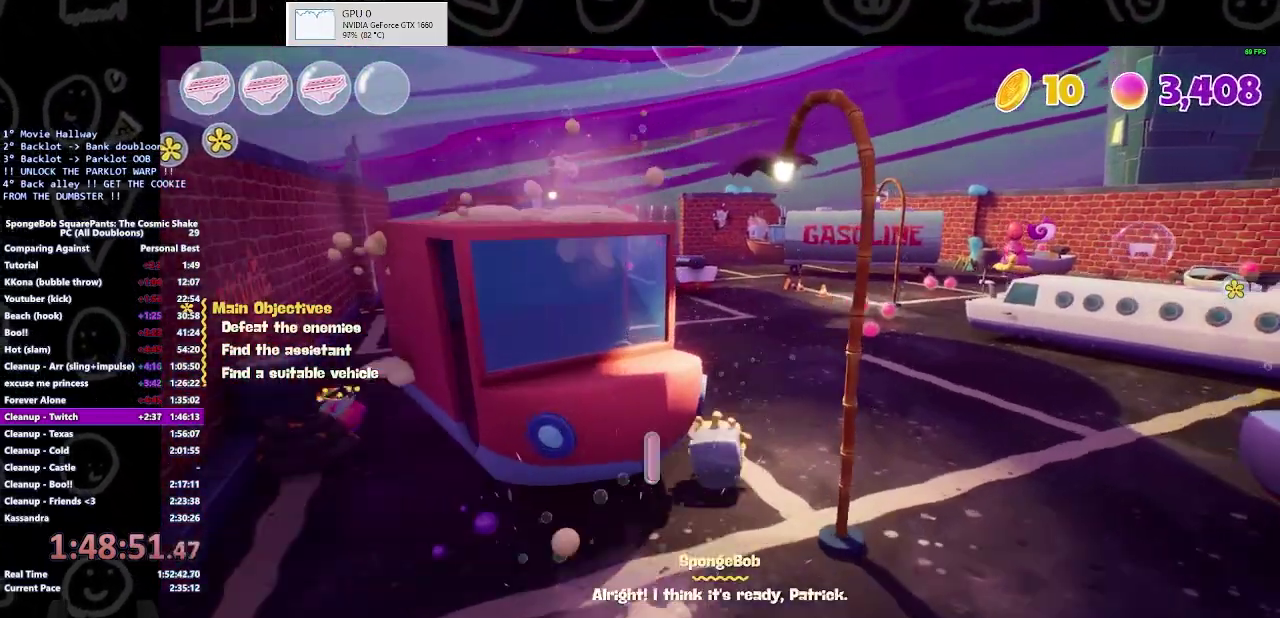
{"buttons": [], "left_stick": "up", "right_stick": "center", "events": []}
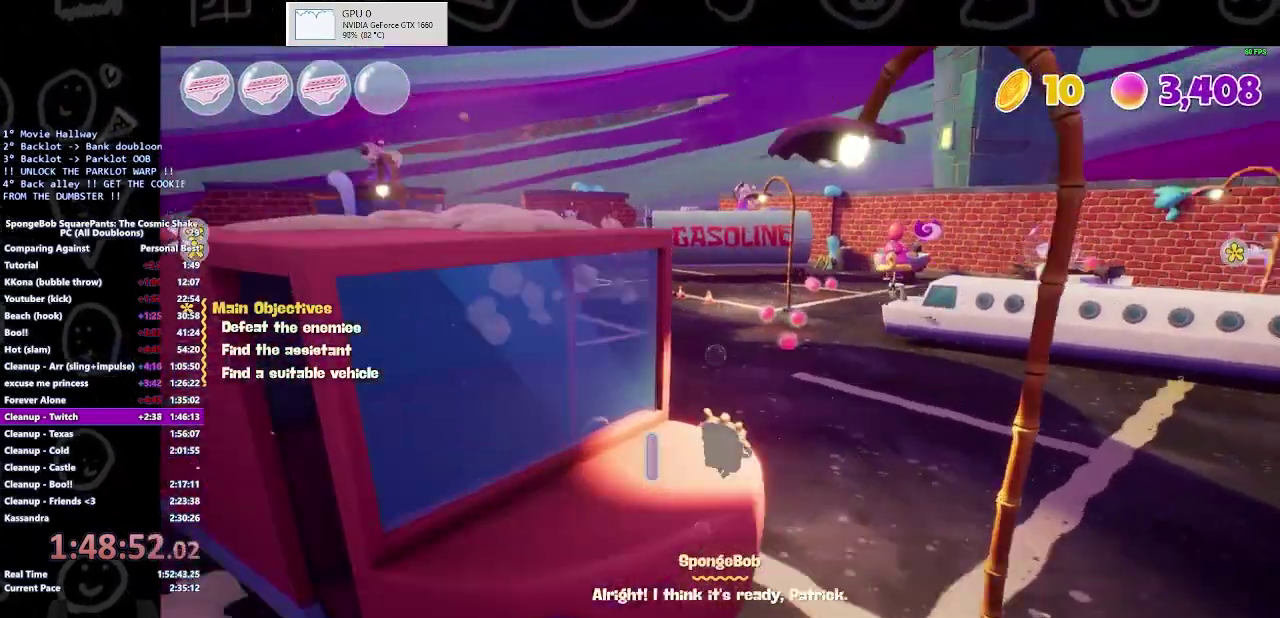
{"buttons": [], "left_stick": "up", "right_stick": "center", "events": []}
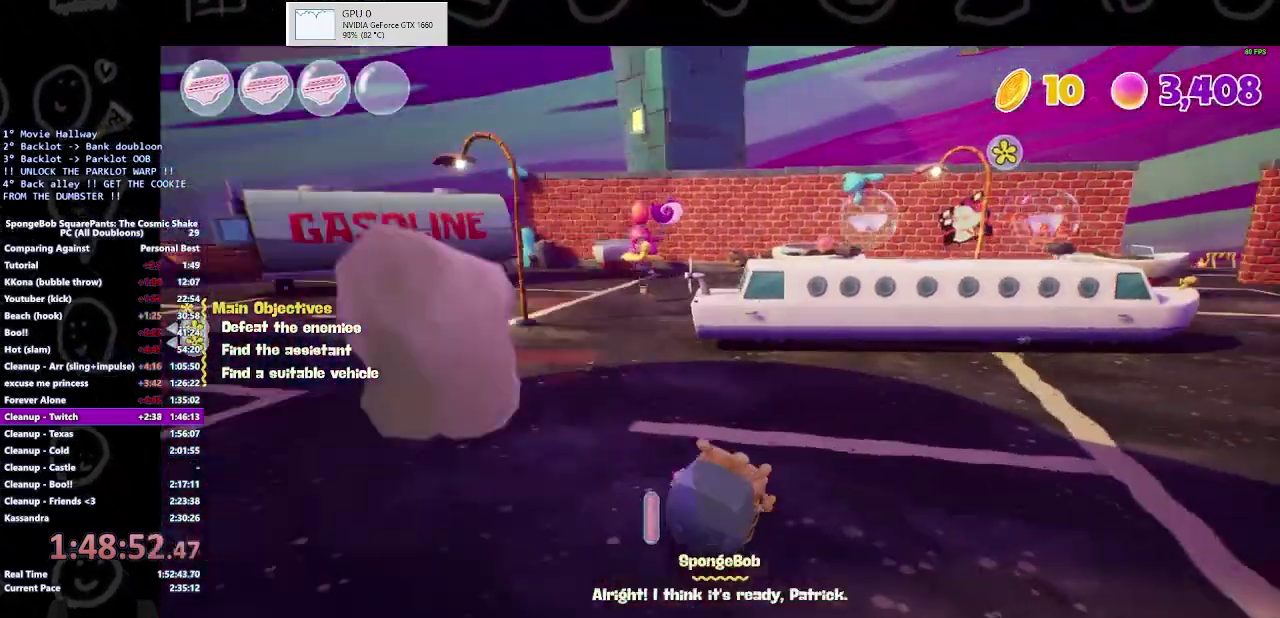
{"buttons": [], "left_stick": "up-left", "right_stick": "center", "events": [[333, "left_stick", "up-left"]]}
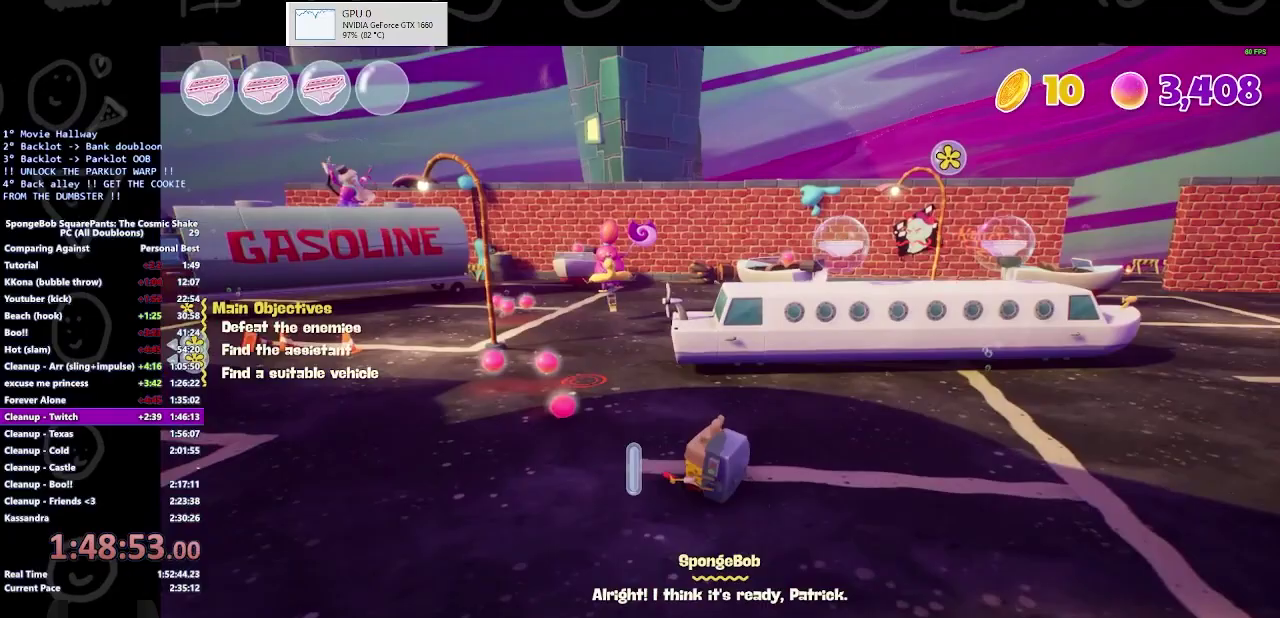
{"buttons": [], "left_stick": "up-left", "right_stick": "center", "events": []}
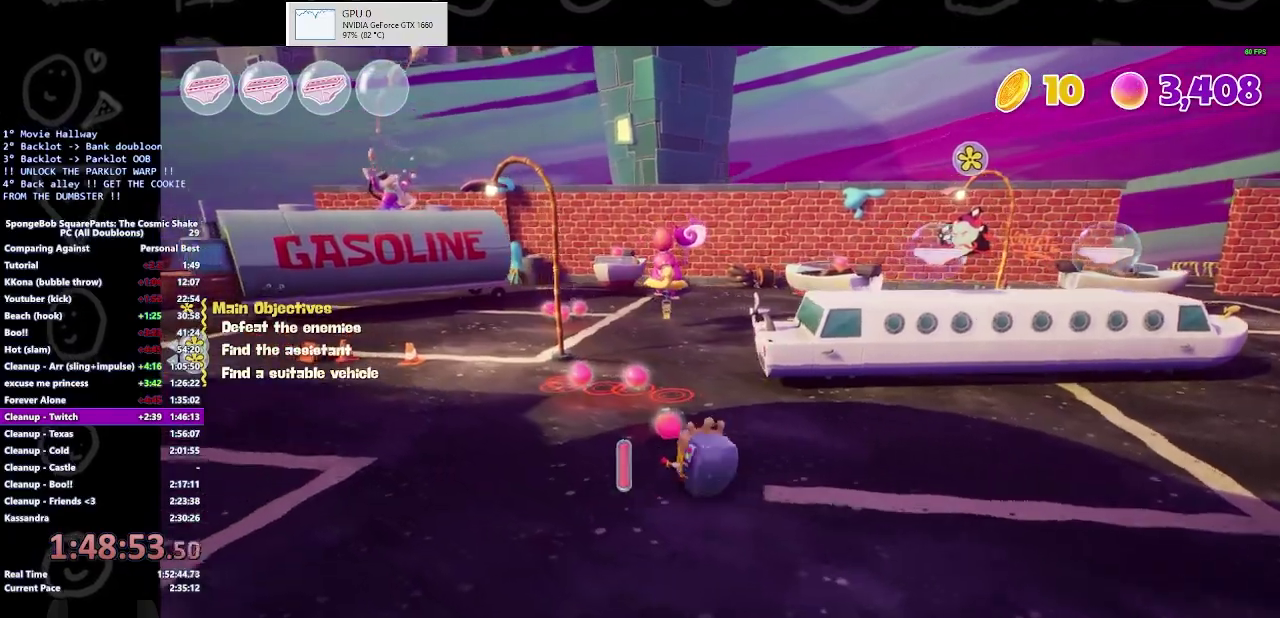
{"buttons": [], "left_stick": "down", "right_stick": "center", "events": [[300, "R1", "down"], [400, "R1", "up"], [467, "left_stick", "down"]]}
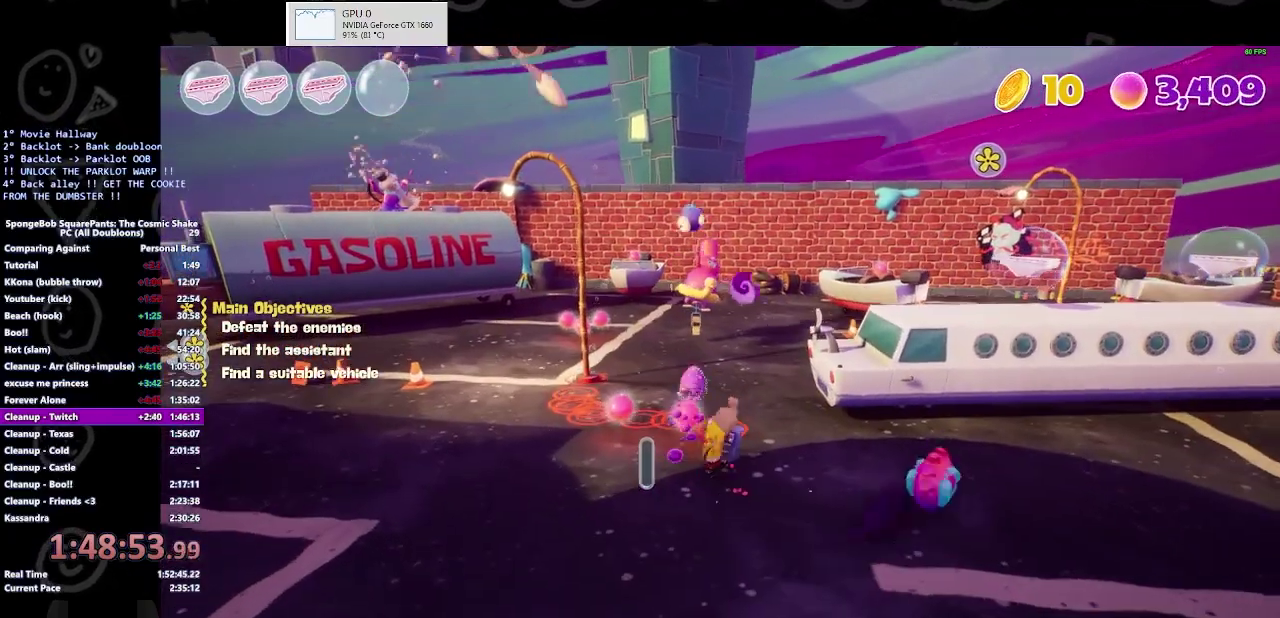
{"buttons": [], "left_stick": "down", "right_stick": "center", "events": [[400, "right_stick", "left"], [467, "right_stick", "center"]]}
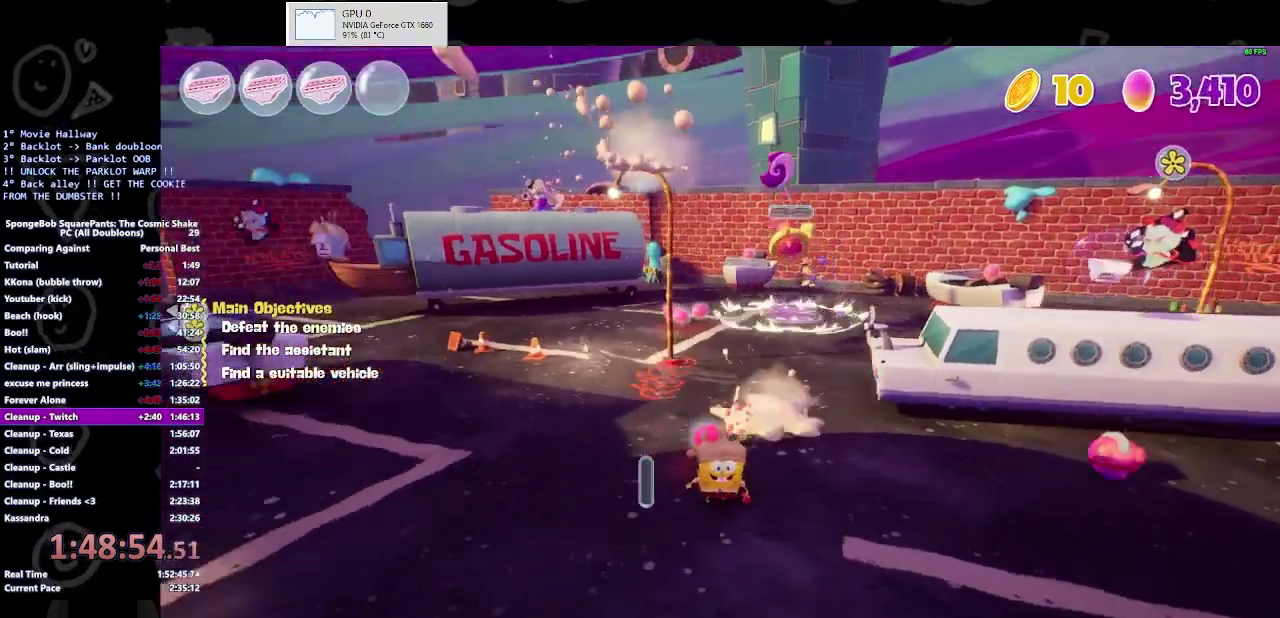
{"buttons": [], "left_stick": "right", "right_stick": "center", "events": [[67, "left_stick", "down-left"], [167, "left_stick", "up-left"], [500, "left_stick", "right"]]}
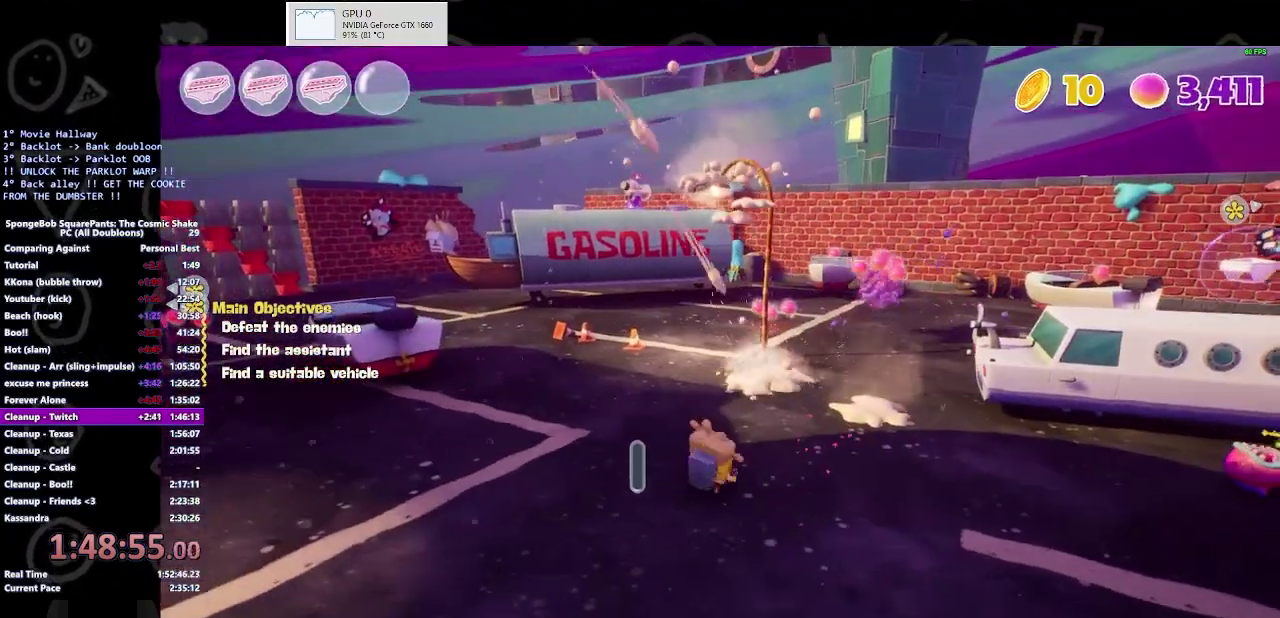
{"buttons": [], "left_stick": "right", "right_stick": "center", "events": []}
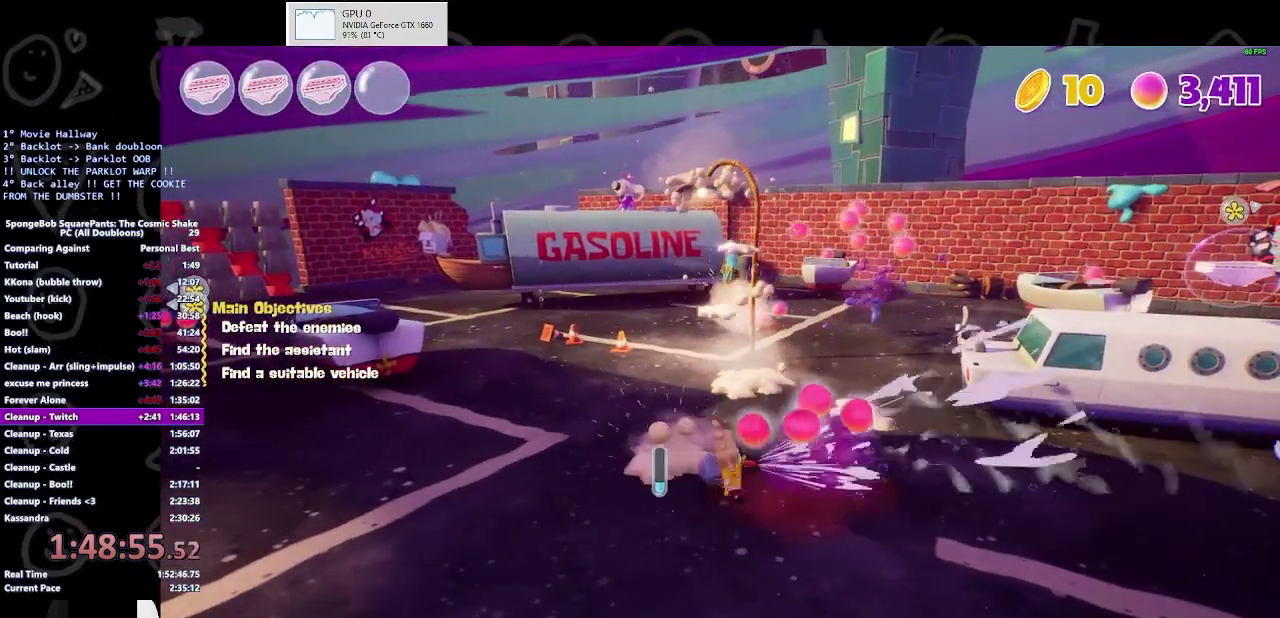
{"buttons": [], "left_stick": "up", "right_stick": "center", "events": [[33, "left_stick", "up-right"], [133, "left_stick", "up"], [133, "right_stick", "left"], [300, "right_stick", "center"]]}
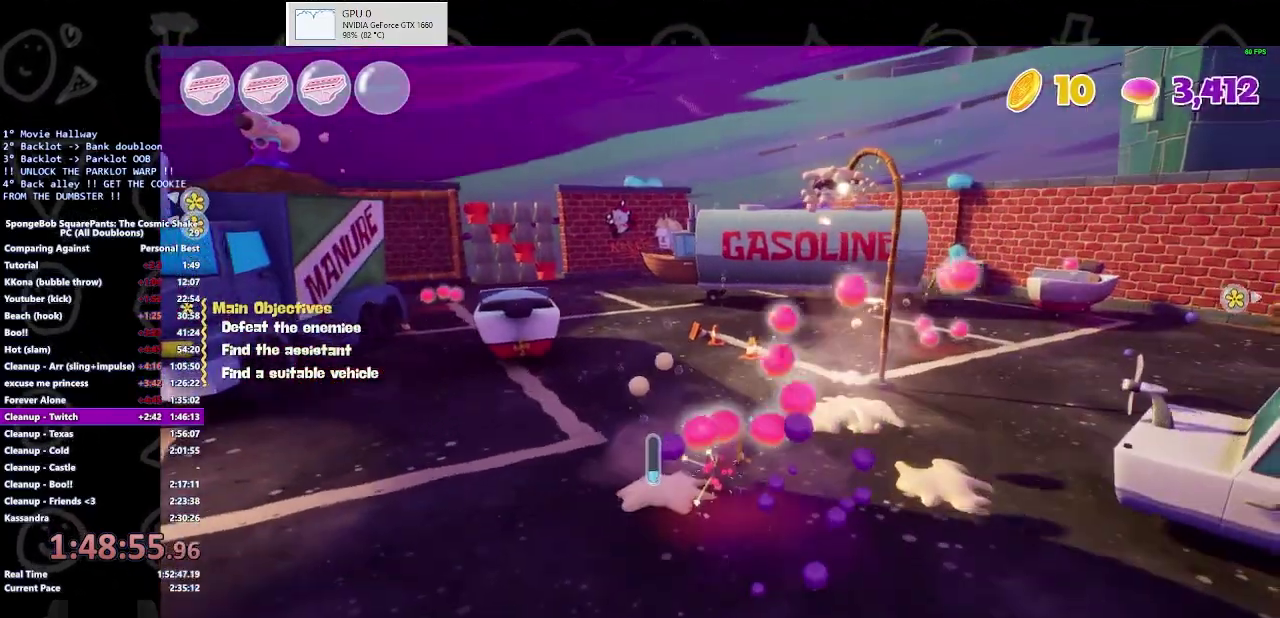
{"buttons": [], "left_stick": "up-right", "right_stick": "center", "events": [[100, "left_stick", "up-right"], [167, "B", "down"], [267, "B", "up"]]}
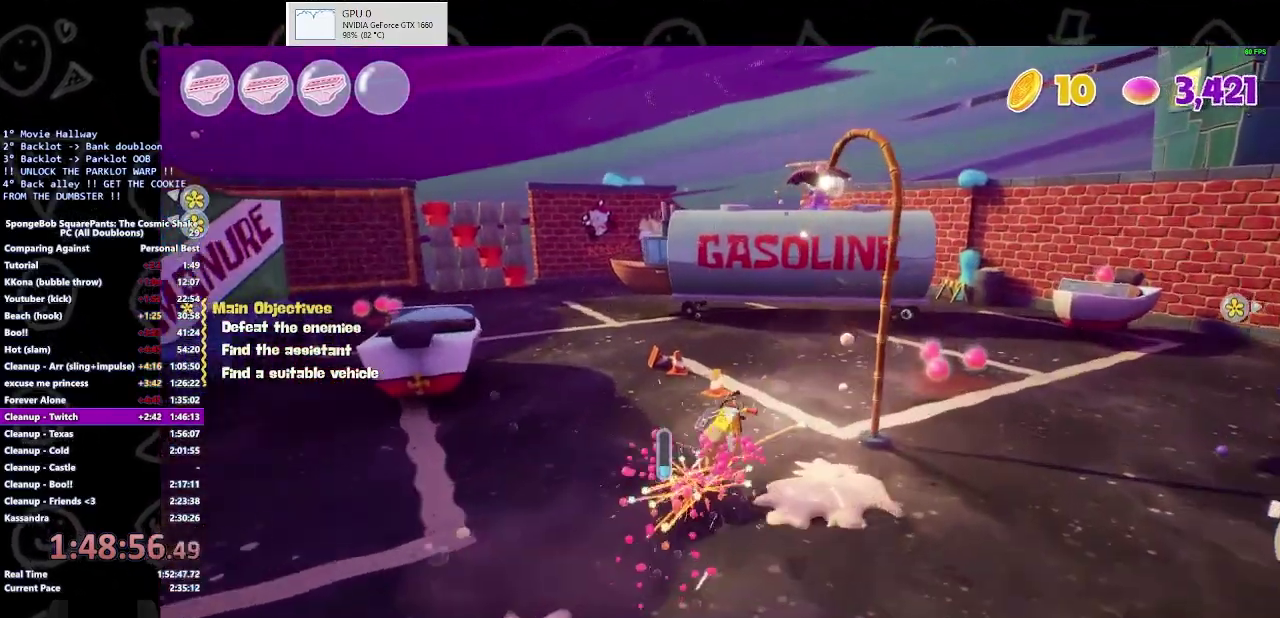
{"buttons": [], "left_stick": "up", "right_stick": "center", "events": [[67, "A", "down"], [67, "left_stick", "up"], [200, "A", "up"]]}
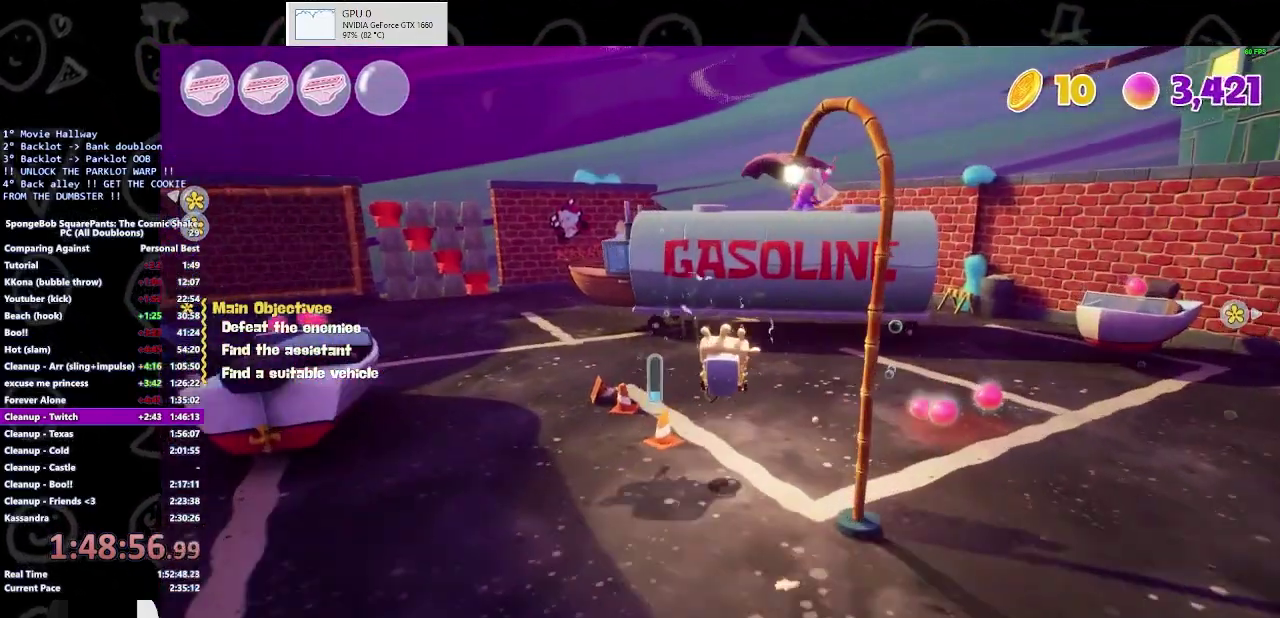
{"buttons": [], "left_stick": "left", "right_stick": "left", "events": [[233, "left_stick", "up-right"], [500, "left_stick", "left"], [500, "right_stick", "left"]]}
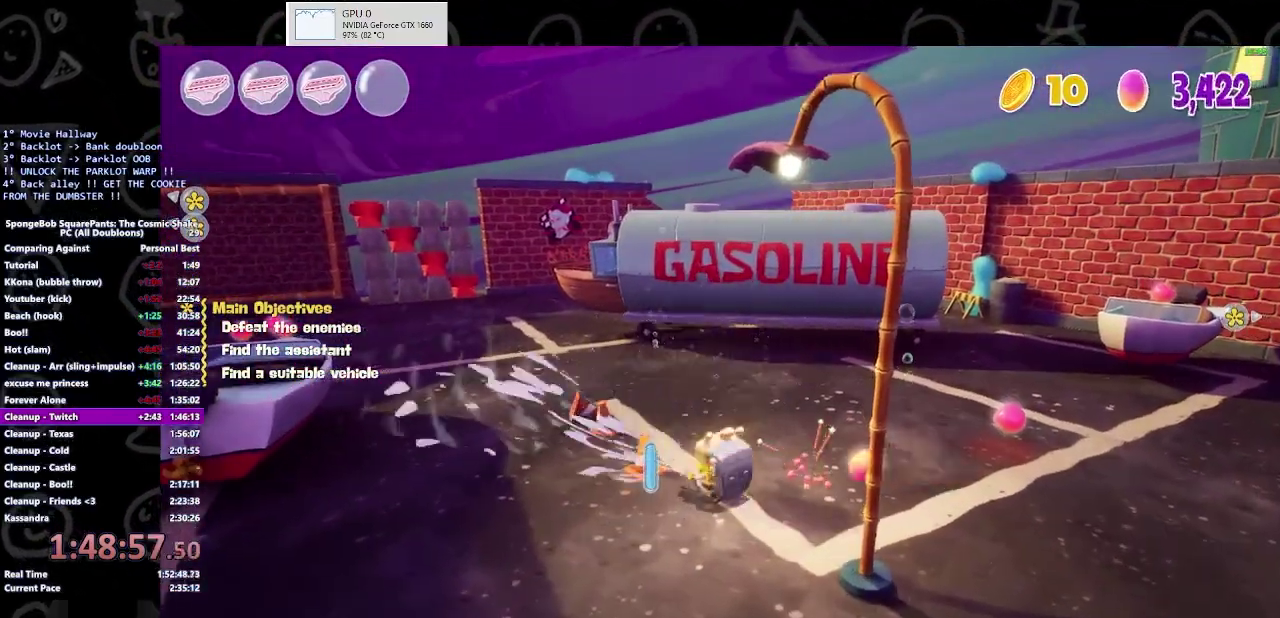
{"buttons": ["A"], "left_stick": "up-left", "right_stick": "center", "events": [[100, "left_stick", "up-left"], [300, "right_stick", "center"], [433, "A", "down"]]}
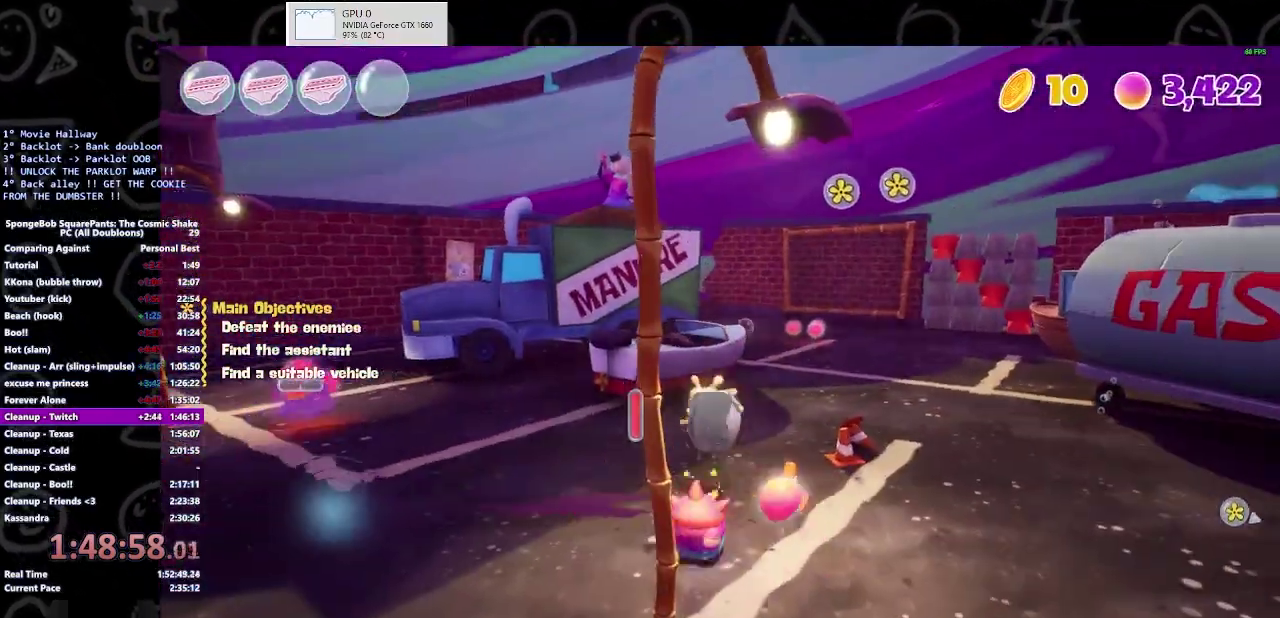
{"buttons": [], "left_stick": "center", "right_stick": "center", "events": [[67, "A", "up"], [233, "left_stick", "up"], [367, "left_stick", "up-left"], [433, "left_stick", "center"]]}
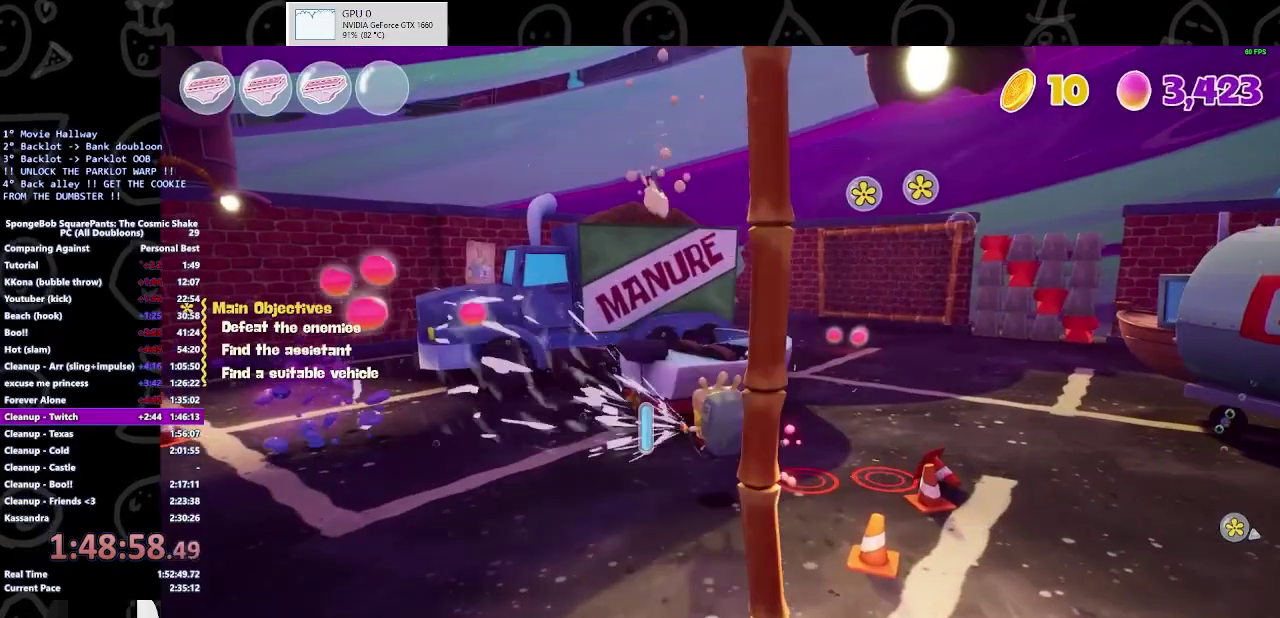
{"buttons": [], "left_stick": "right", "right_stick": "right", "events": [[67, "left_stick", "right"], [233, "right_stick", "right"]]}
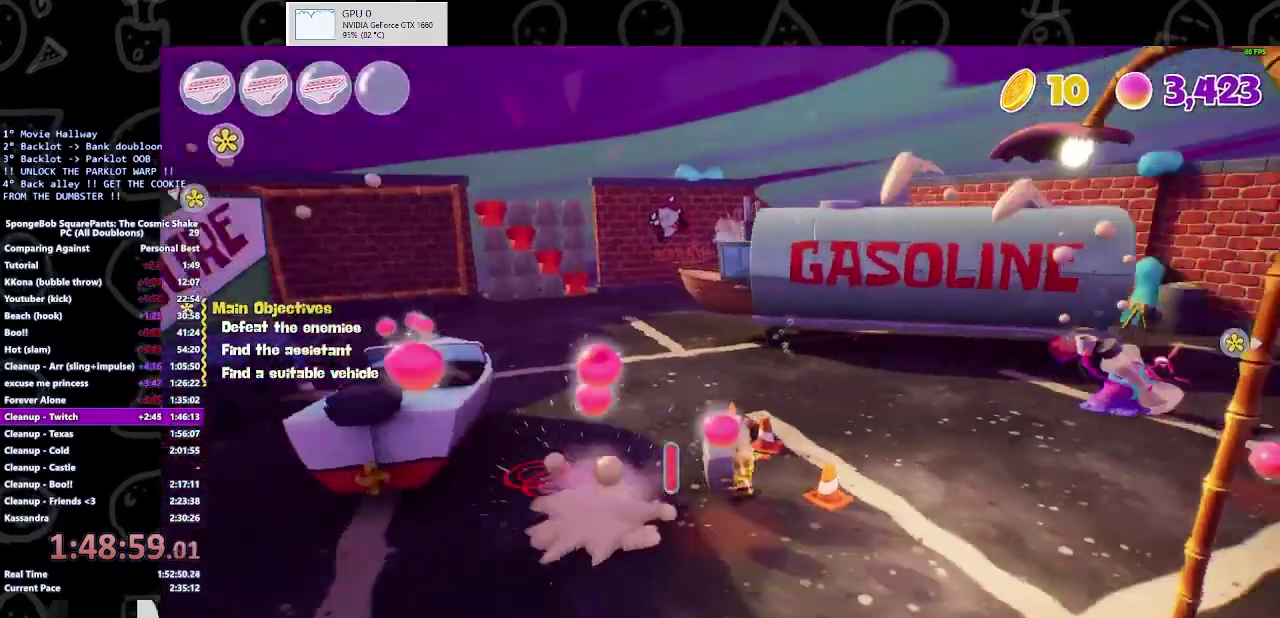
{"buttons": [], "left_stick": "up-right", "right_stick": "center", "events": [[33, "left_stick", "up-right"], [333, "right_stick", "center"]]}
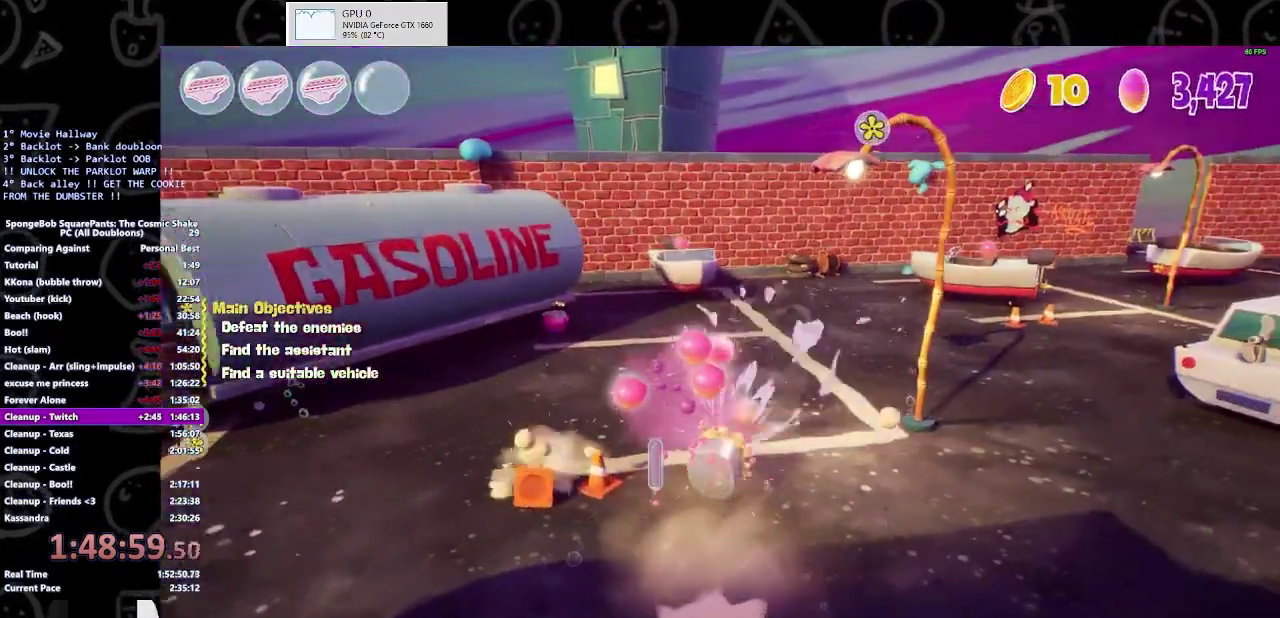
{"buttons": [], "left_stick": "up-left", "right_stick": "center", "events": [[100, "left_stick", "up-left"]]}
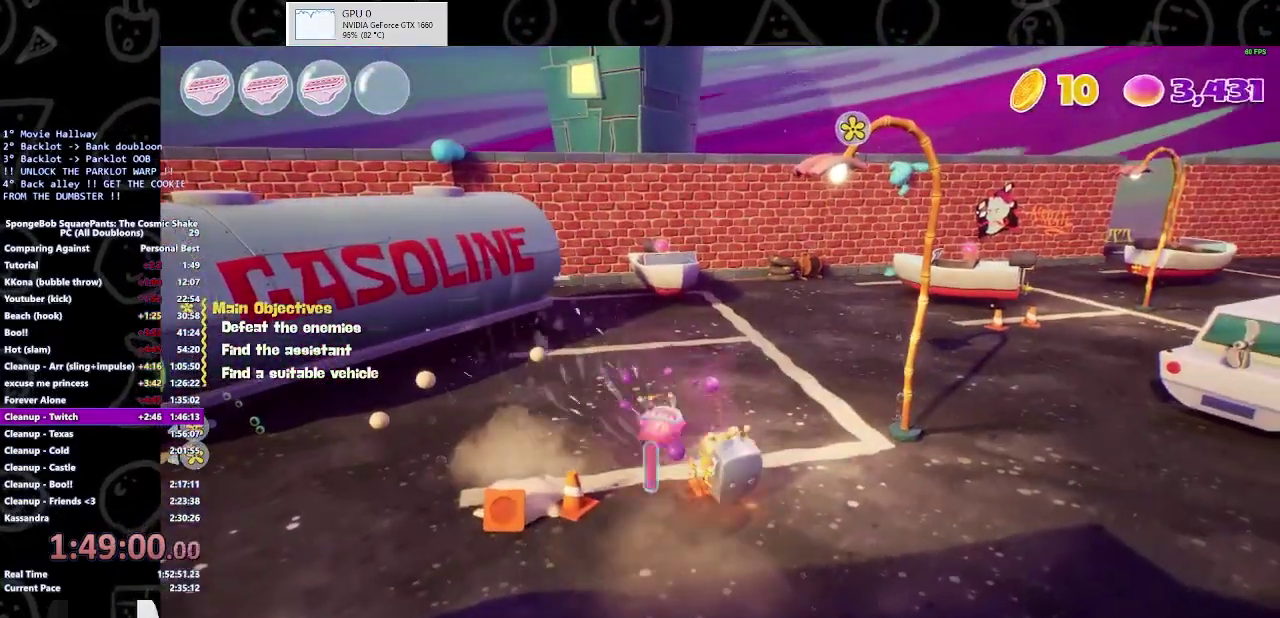
{"buttons": [], "left_stick": "right", "right_stick": "down-right", "events": [[200, "left_stick", "up-right"], [267, "left_stick", "right"], [367, "right_stick", "down-right"]]}
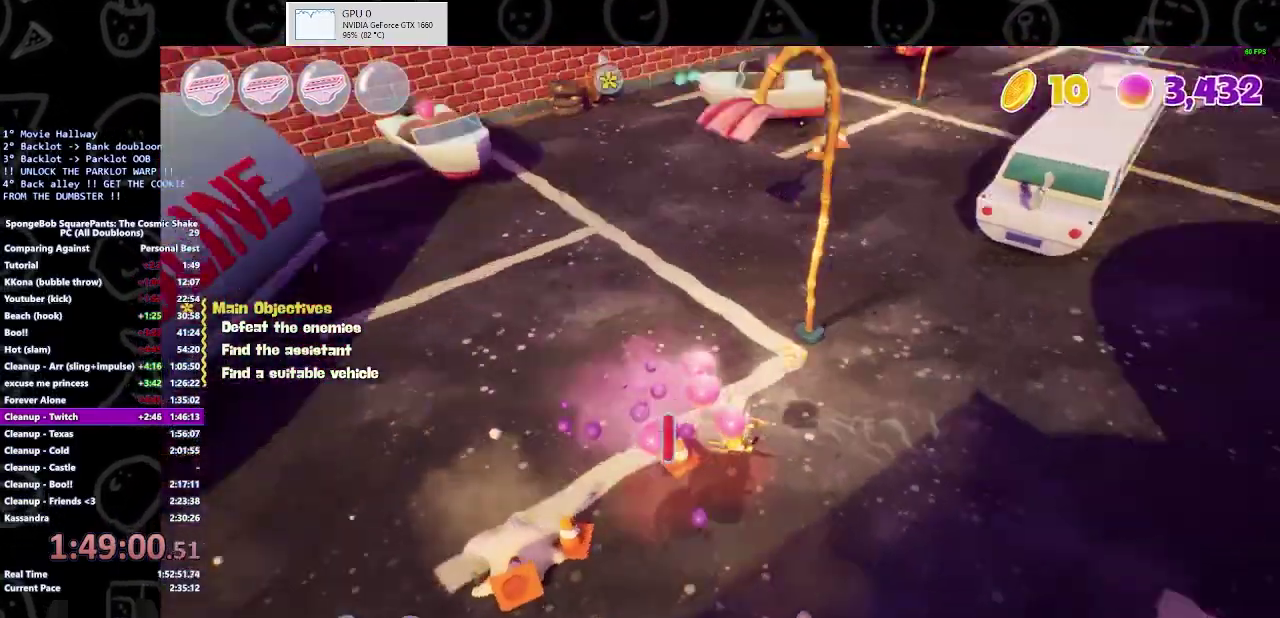
{"buttons": [], "left_stick": "up", "right_stick": "center", "events": [[100, "right_stick", "right"], [133, "left_stick", "up-right"], [200, "right_stick", "center"], [300, "right_stick", "right"], [400, "right_stick", "center"], [467, "left_stick", "up"]]}
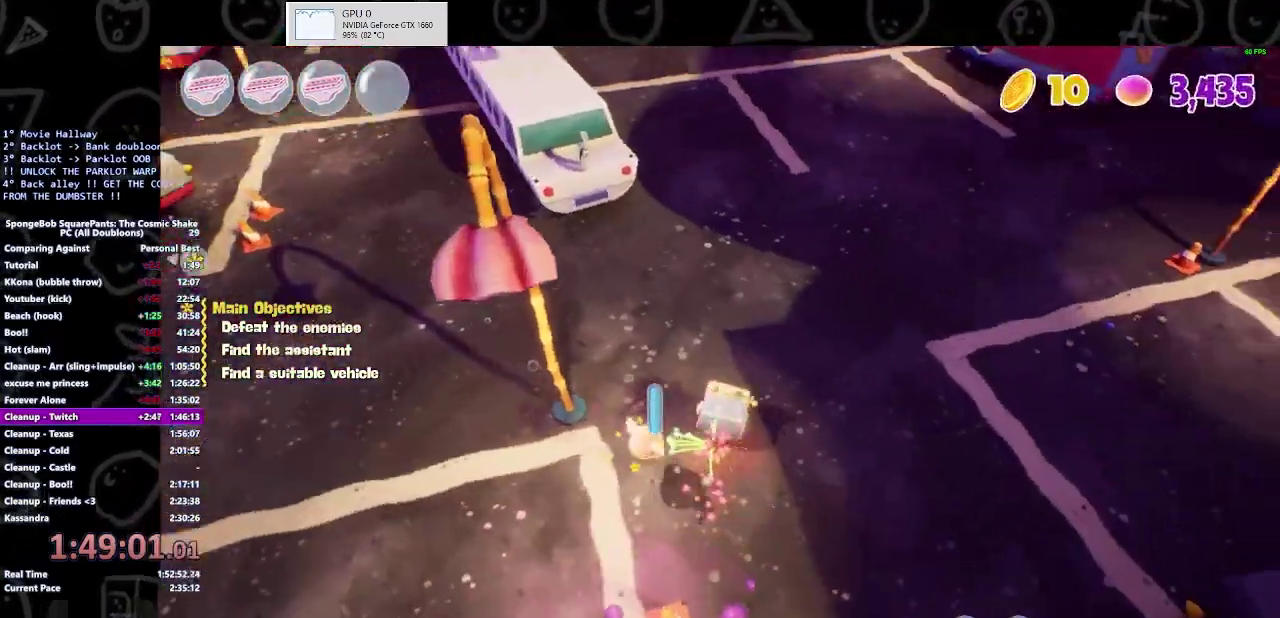
{"buttons": [], "left_stick": "up-left", "right_stick": "center", "events": [[133, "left_stick", "up-left"]]}
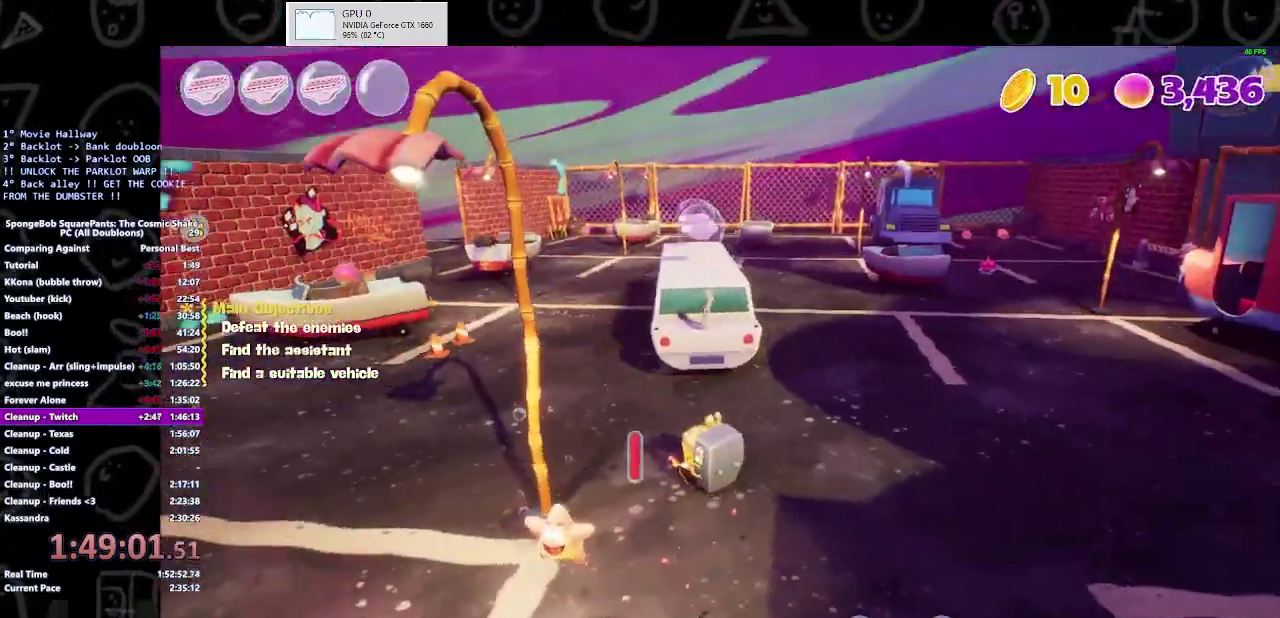
{"buttons": [], "left_stick": "up-right", "right_stick": "right", "events": [[100, "left_stick", "up"], [233, "right_stick", "right"], [400, "left_stick", "up-right"]]}
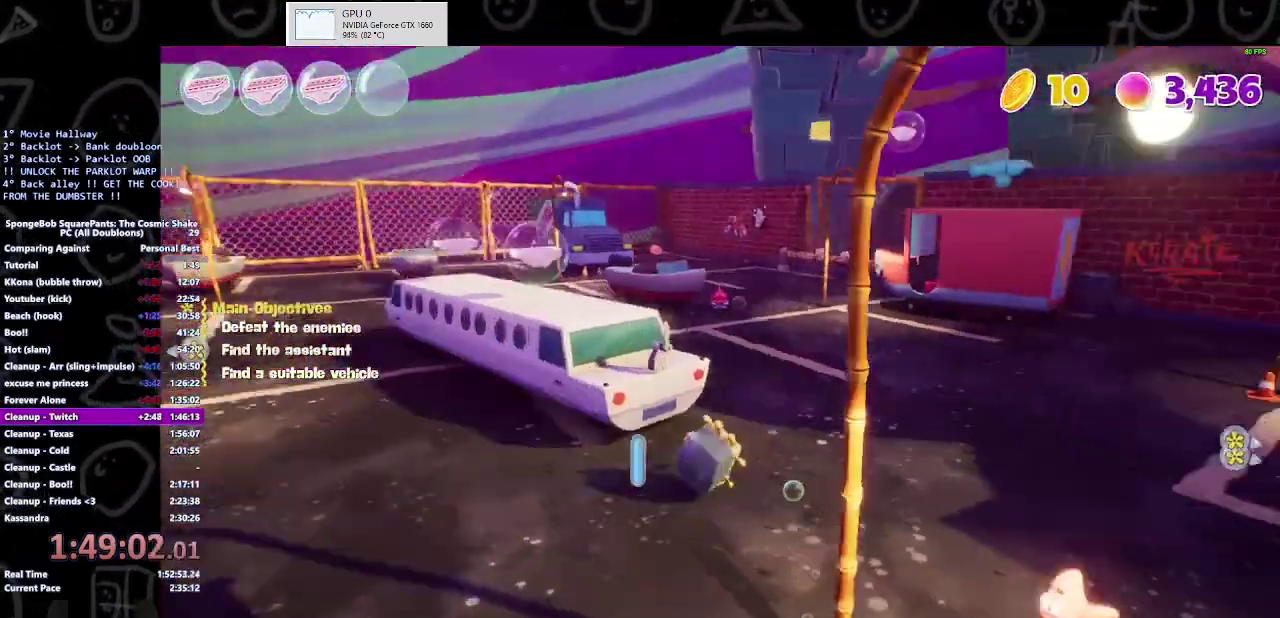
{"buttons": [], "left_stick": "up", "right_stick": "center", "events": [[100, "right_stick", "center"], [500, "left_stick", "up"]]}
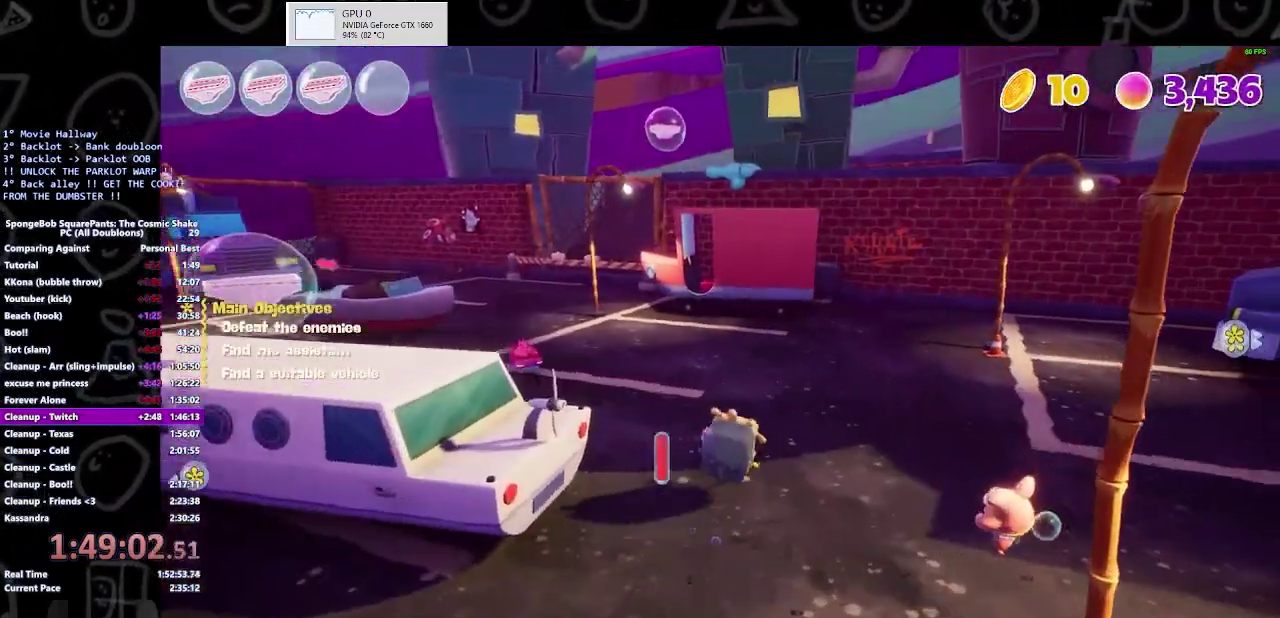
{"buttons": [], "left_stick": "up-right", "right_stick": "center", "events": [[67, "left_stick", "up-left"], [433, "left_stick", "up-right"]]}
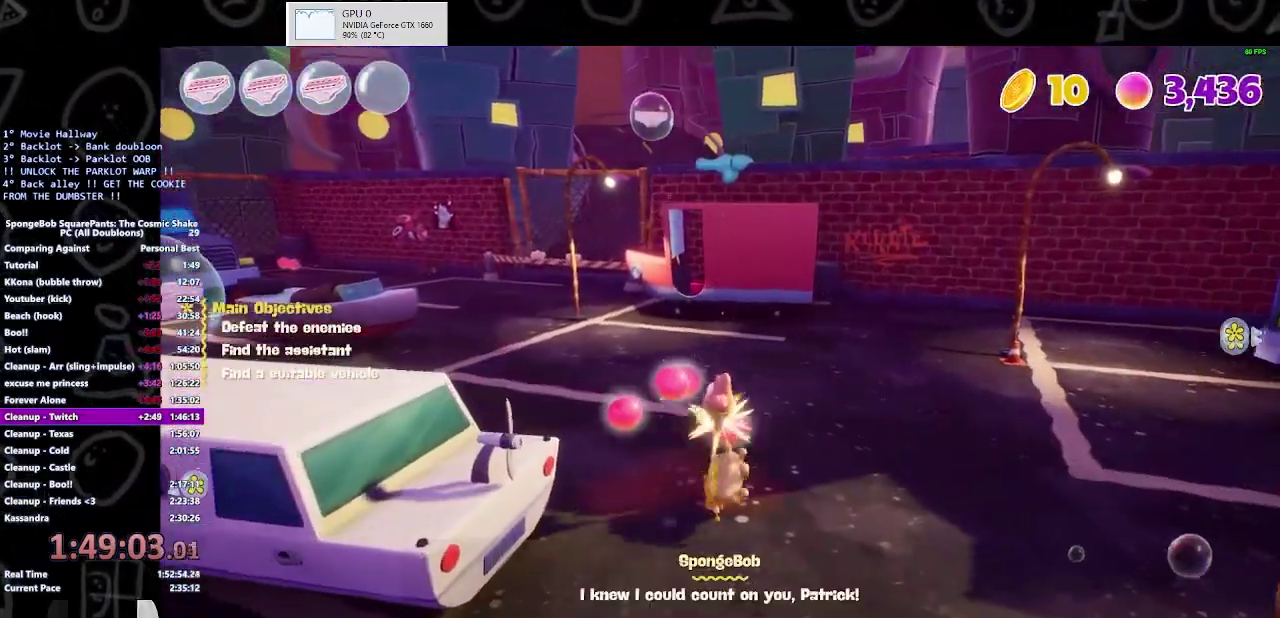
{"buttons": [], "left_stick": "center", "right_stick": "center", "events": [[33, "left_stick", "right"], [133, "right_stick", "right"], [267, "right_stick", "center"], [300, "left_stick", "center"]]}
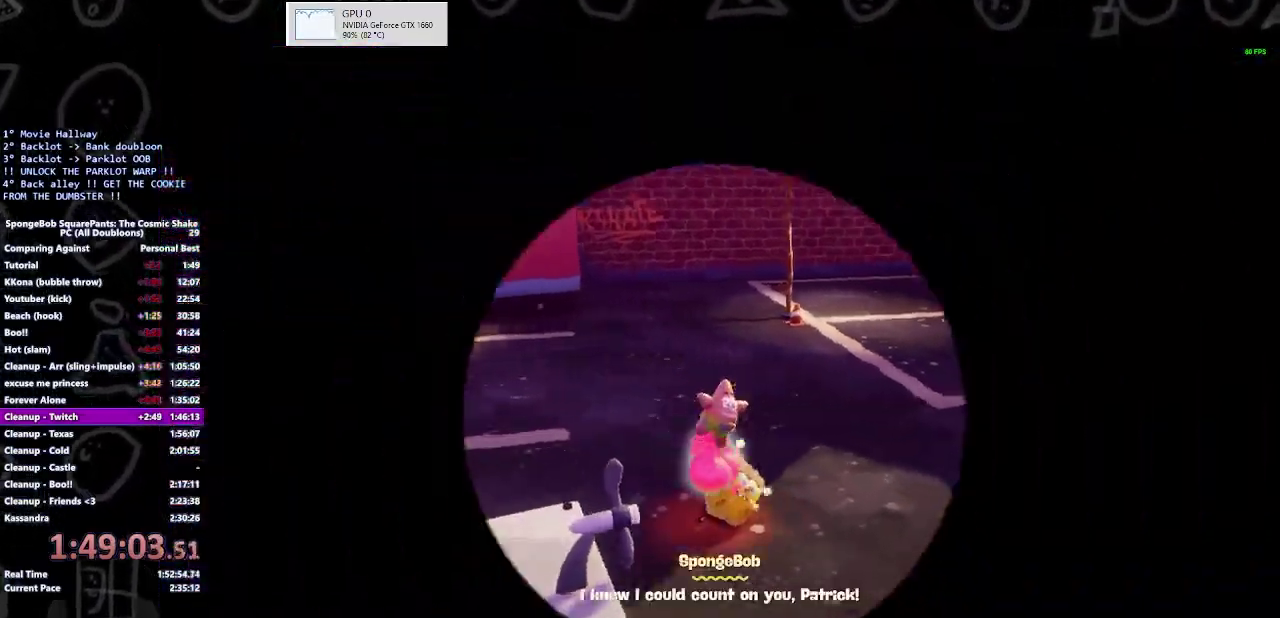
{"buttons": [], "left_stick": "center", "right_stick": "center", "events": []}